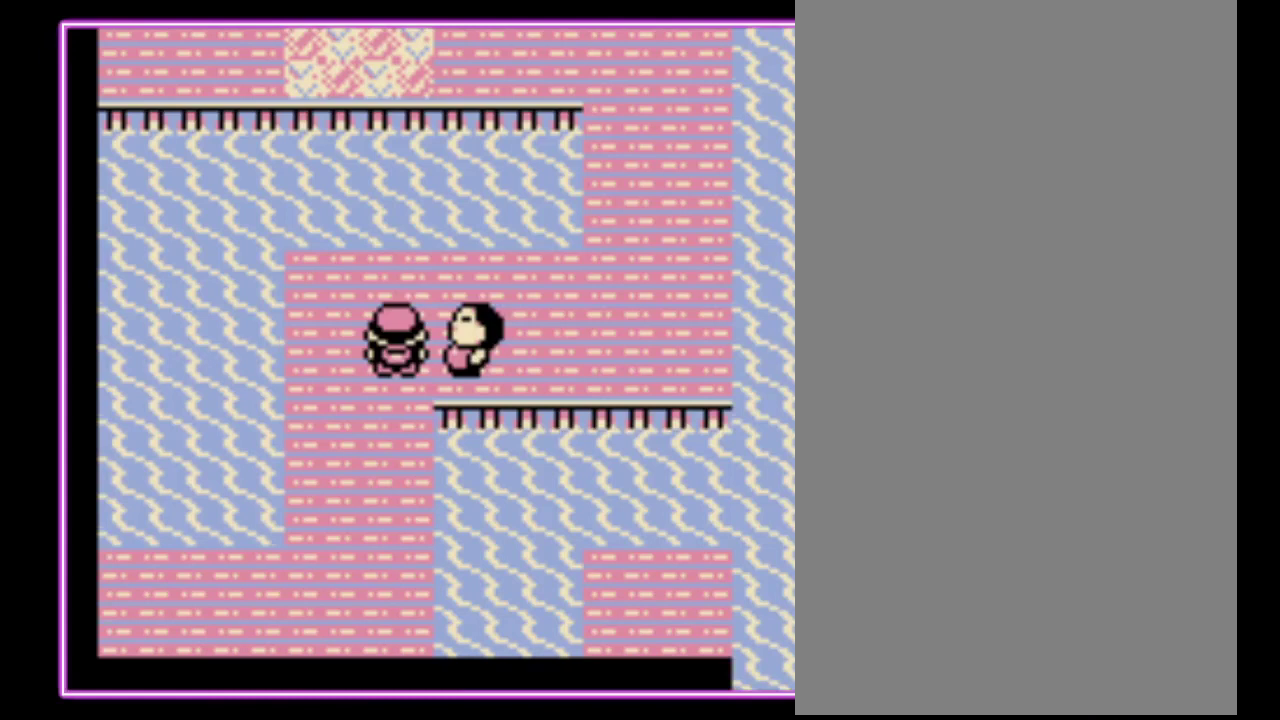
Gameplay with a controller (Nintendo layout); each line is a JSON object with the inputs held at the frame after it. "events" lists button and stick changes between this image and that frame as [ms after this image, input, new state], when the widget could be followed in between. Not read: L3 R3.
{"buttons": [], "events": [[100, "B", "down"], [167, "B", "up"], [233, "B", "down"], [300, "B", "up"], [400, "B", "down"], [467, "B", "up"]]}
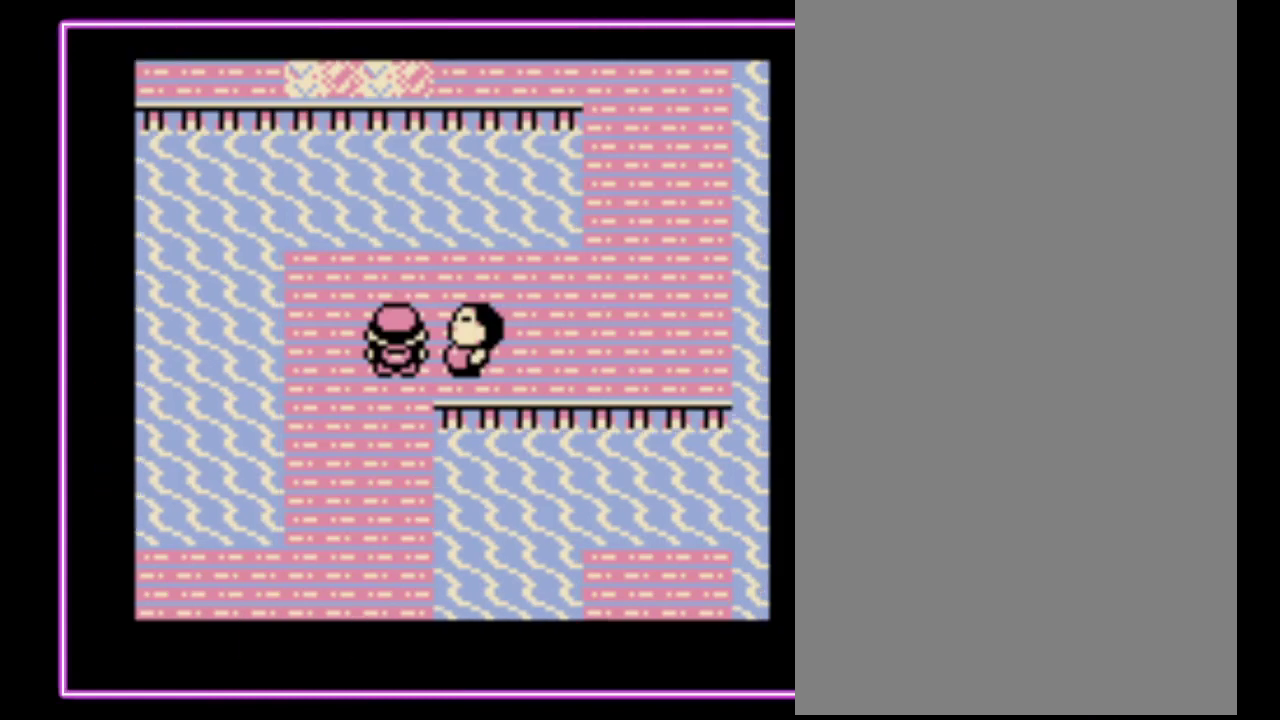
{"buttons": [], "events": [[33, "B", "down"], [133, "B", "up"], [200, "B", "down"], [300, "B", "up"], [367, "B", "down"], [433, "B", "up"]]}
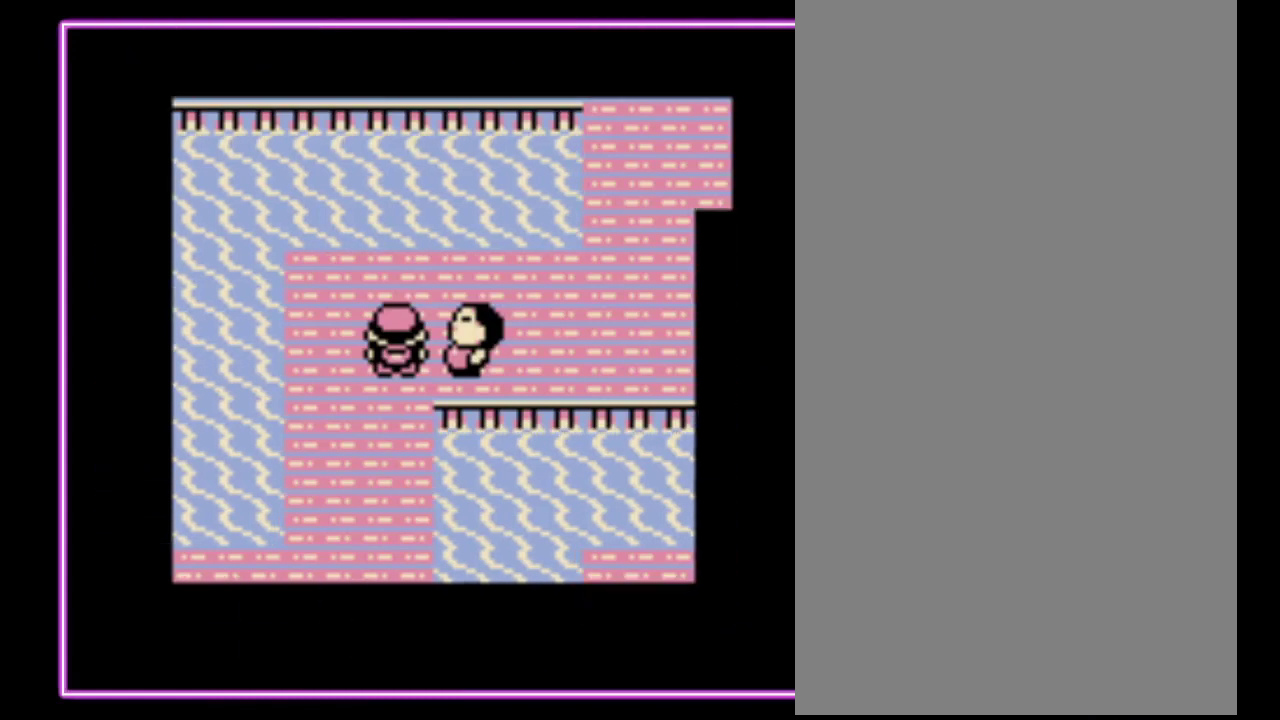
{"buttons": ["B"], "events": [[33, "B", "down"], [100, "B", "up"], [200, "B", "down"], [267, "B", "up"], [333, "B", "down"], [433, "B", "up"], [500, "B", "down"]]}
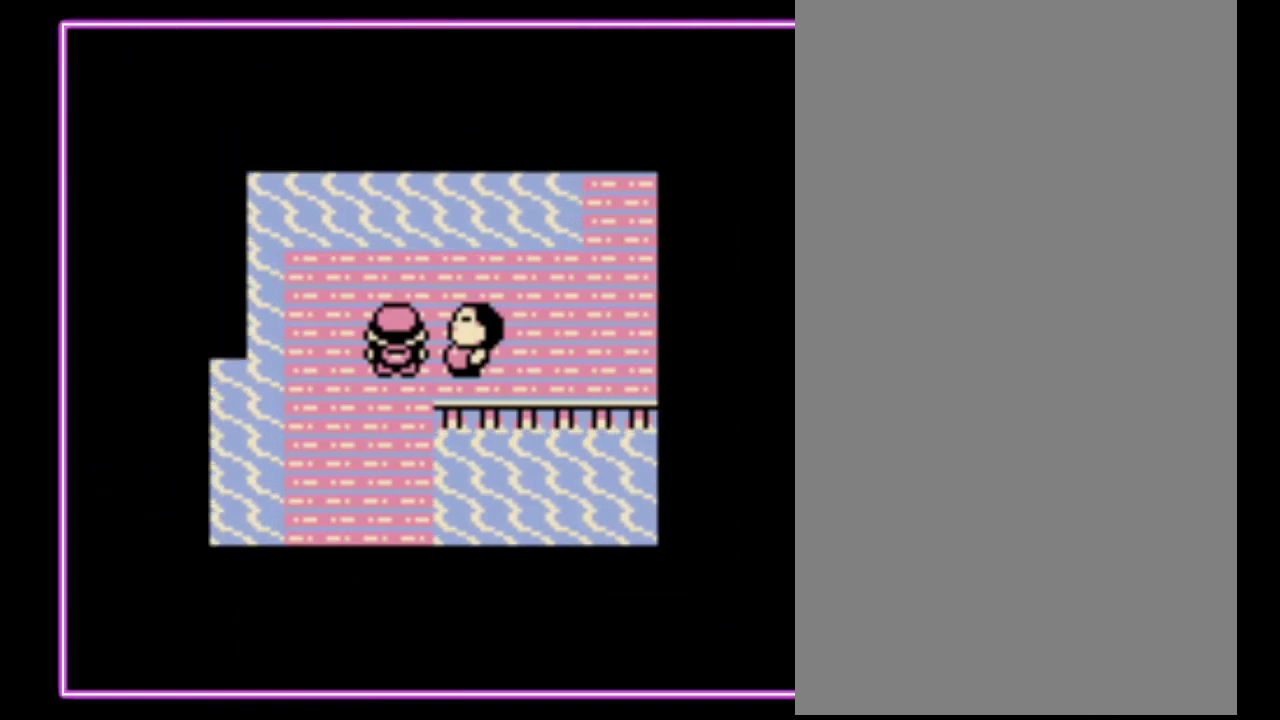
{"buttons": ["B"], "events": [[67, "B", "up"], [133, "B", "down"], [233, "B", "up"], [300, "B", "down"], [367, "B", "up"], [433, "B", "down"]]}
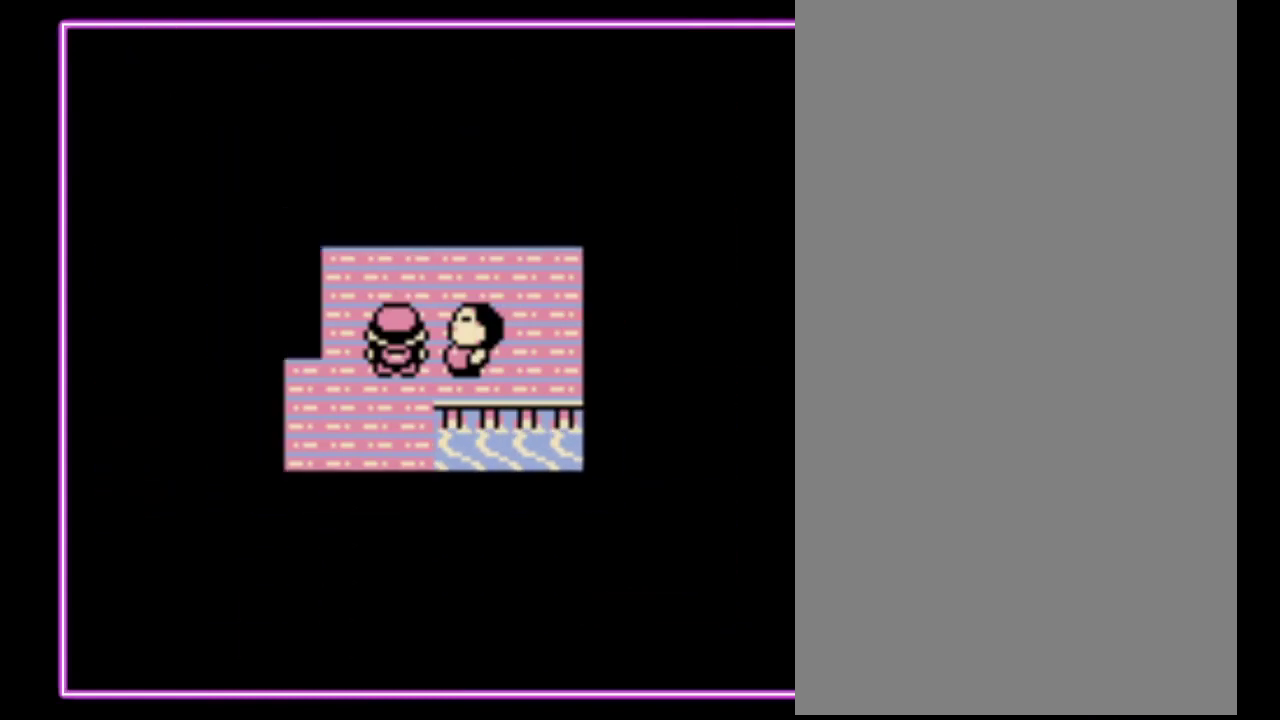
{"buttons": [], "events": [[33, "B", "up"], [100, "B", "down"], [167, "B", "up"], [233, "B", "down"], [333, "B", "up"]]}
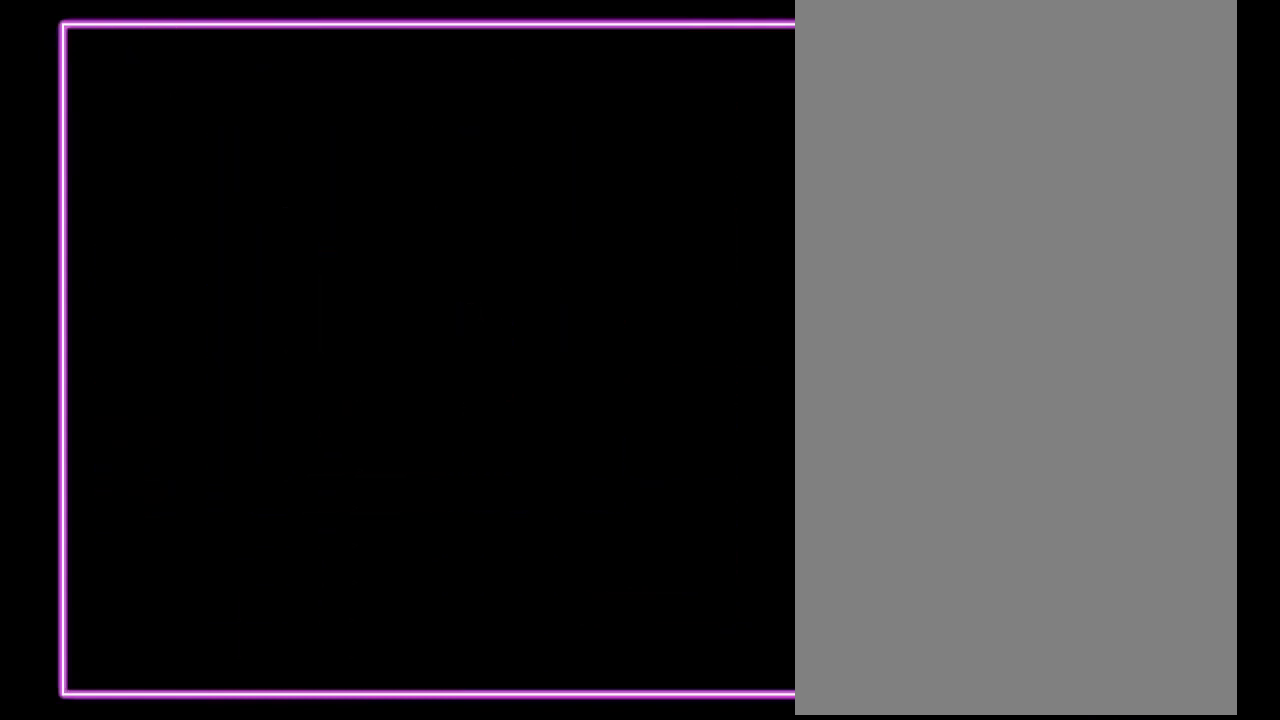
{"buttons": [], "events": []}
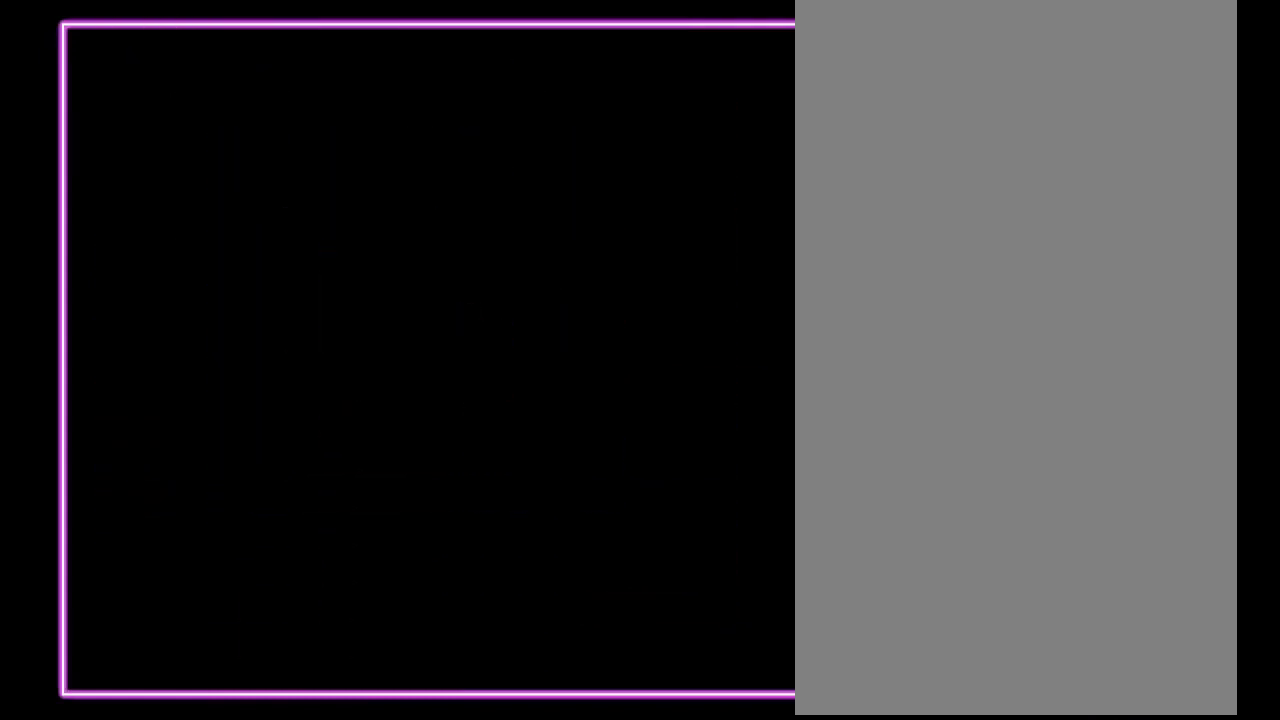
{"buttons": [], "events": []}
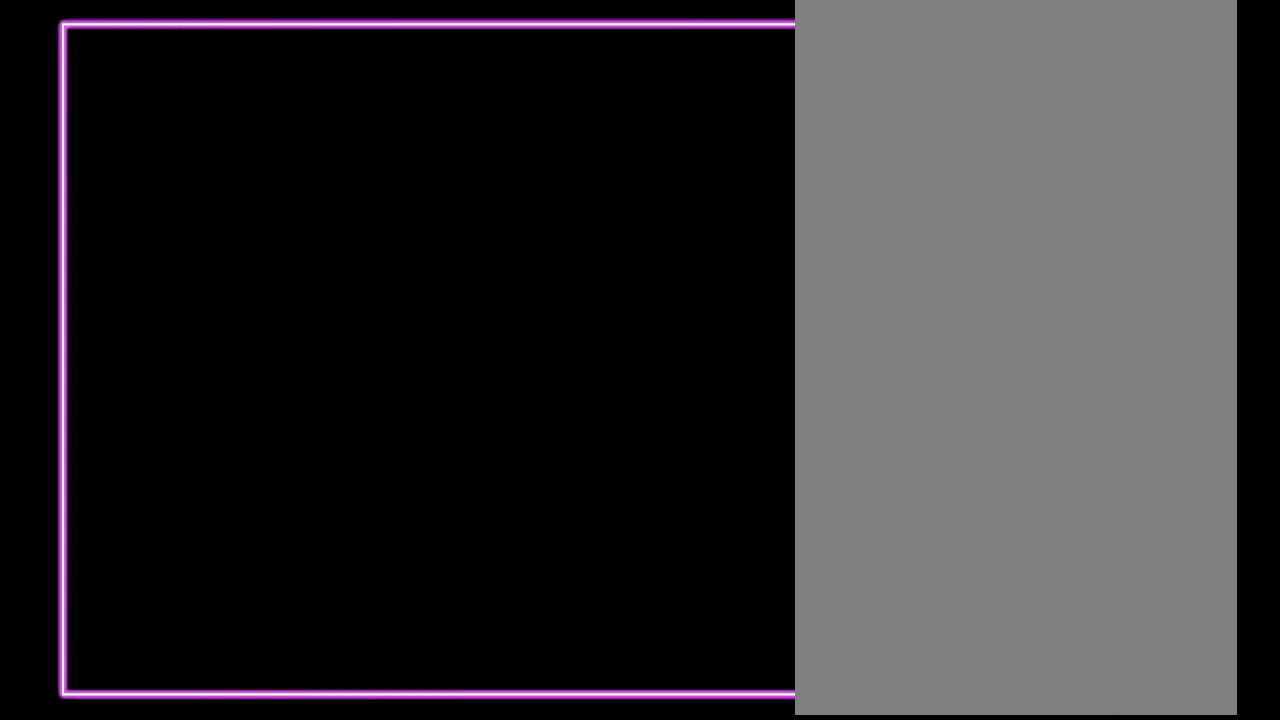
{"buttons": [], "events": []}
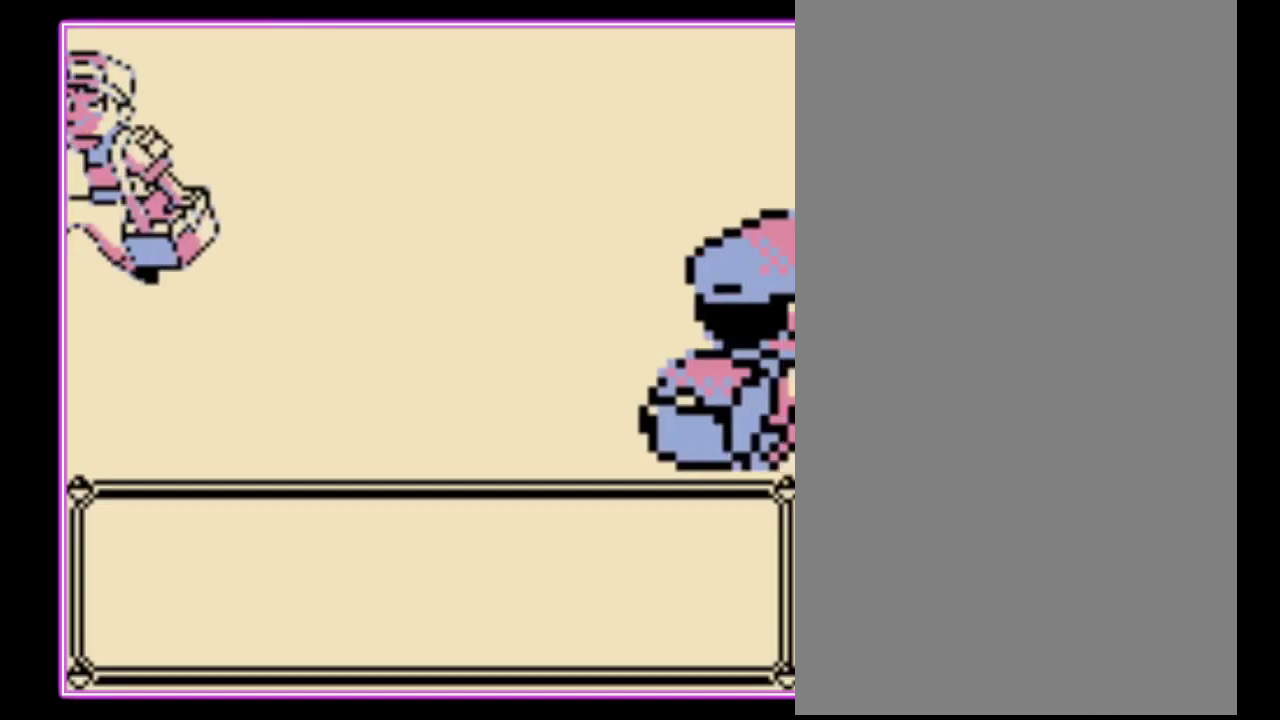
{"buttons": ["A"], "events": [[467, "A", "down"]]}
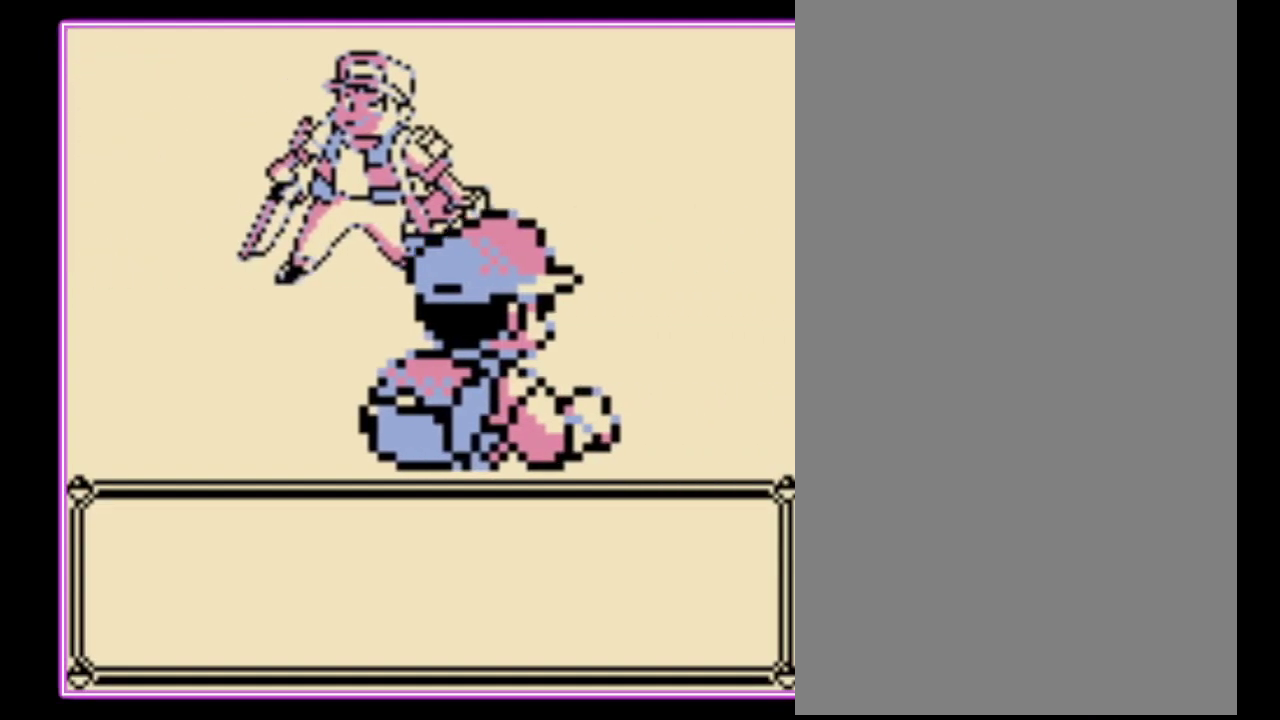
{"buttons": [], "events": [[67, "A", "up"], [133, "A", "down"], [200, "A", "up"], [300, "A", "down"], [367, "A", "up"], [433, "A", "down"], [500, "A", "up"]]}
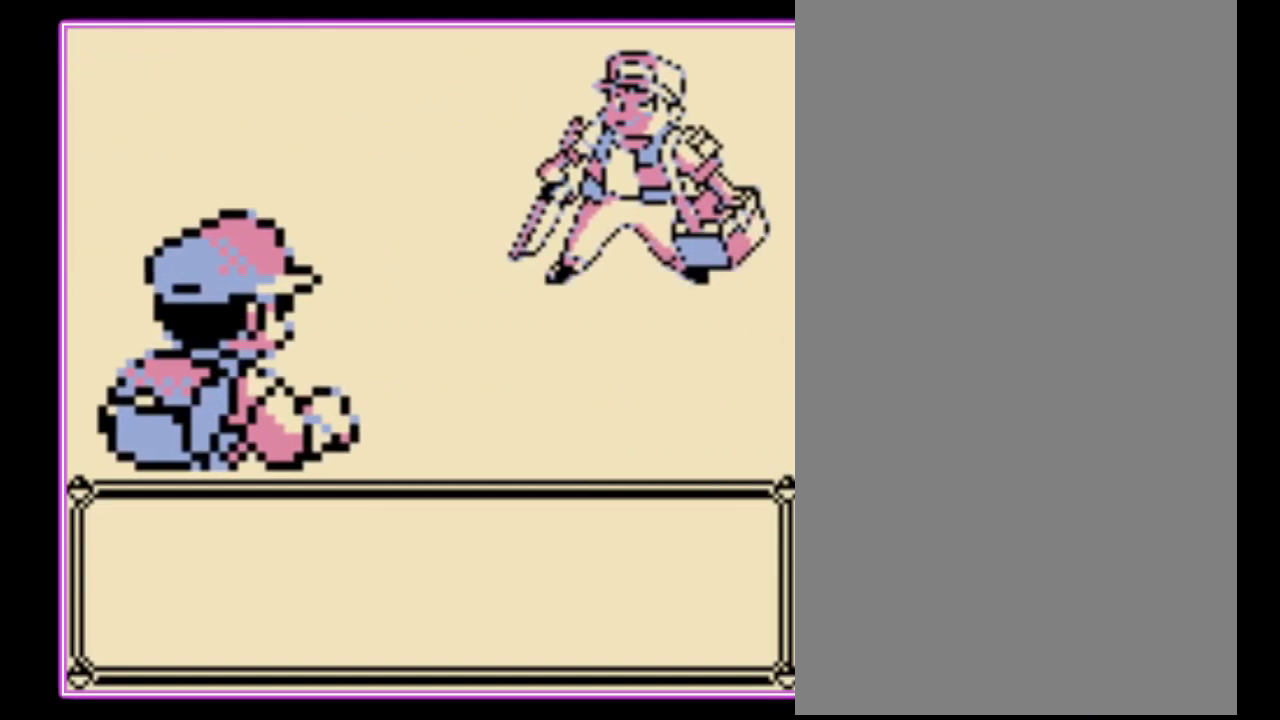
{"buttons": ["A"], "events": [[67, "A", "down"], [133, "A", "up"], [233, "A", "down"], [300, "A", "up"], [367, "A", "down"], [433, "A", "up"], [500, "A", "down"]]}
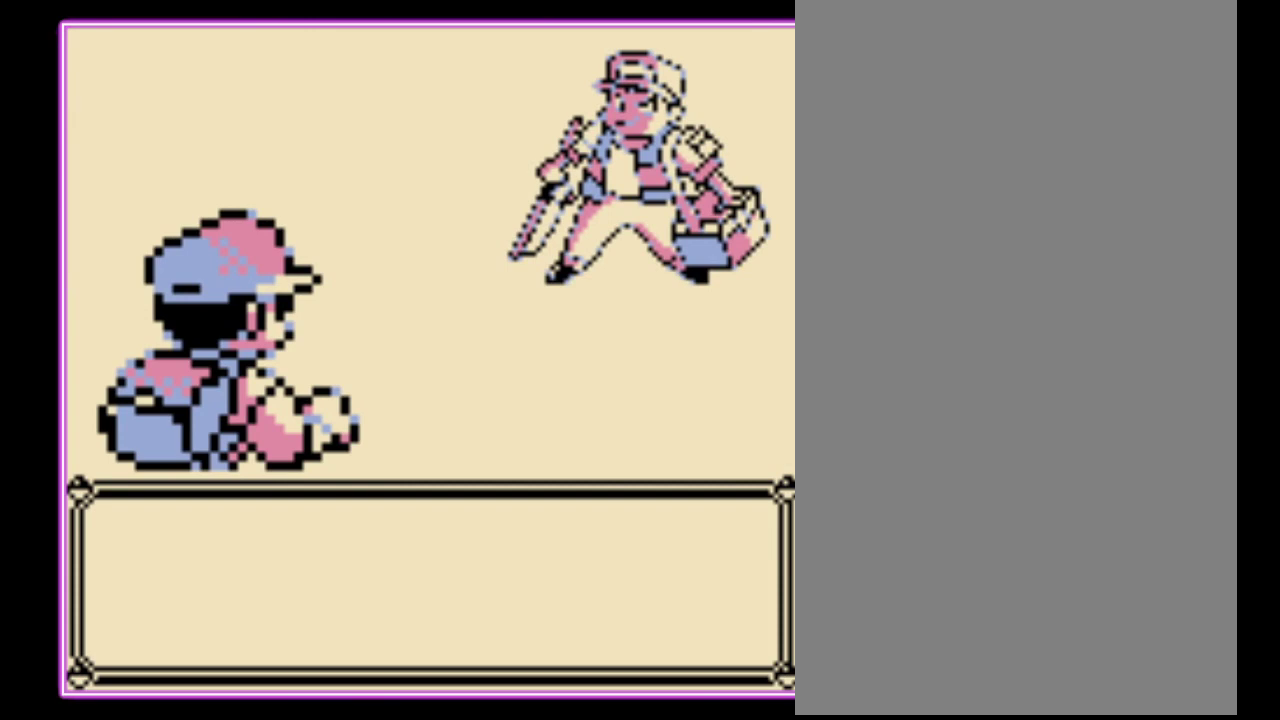
{"buttons": [], "events": [[67, "A", "up"], [133, "A", "down"], [200, "A", "up"], [267, "A", "down"], [333, "A", "up"]]}
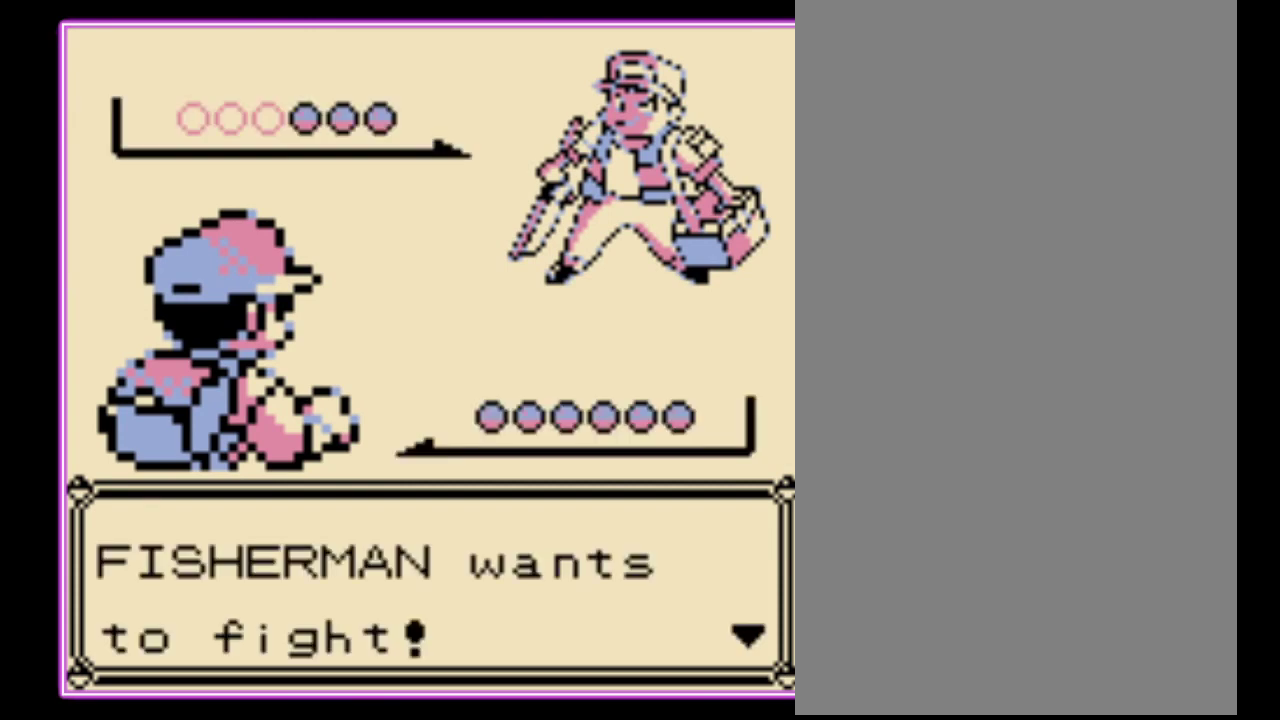
{"buttons": [], "events": [[33, "A", "down"], [100, "A", "up"]]}
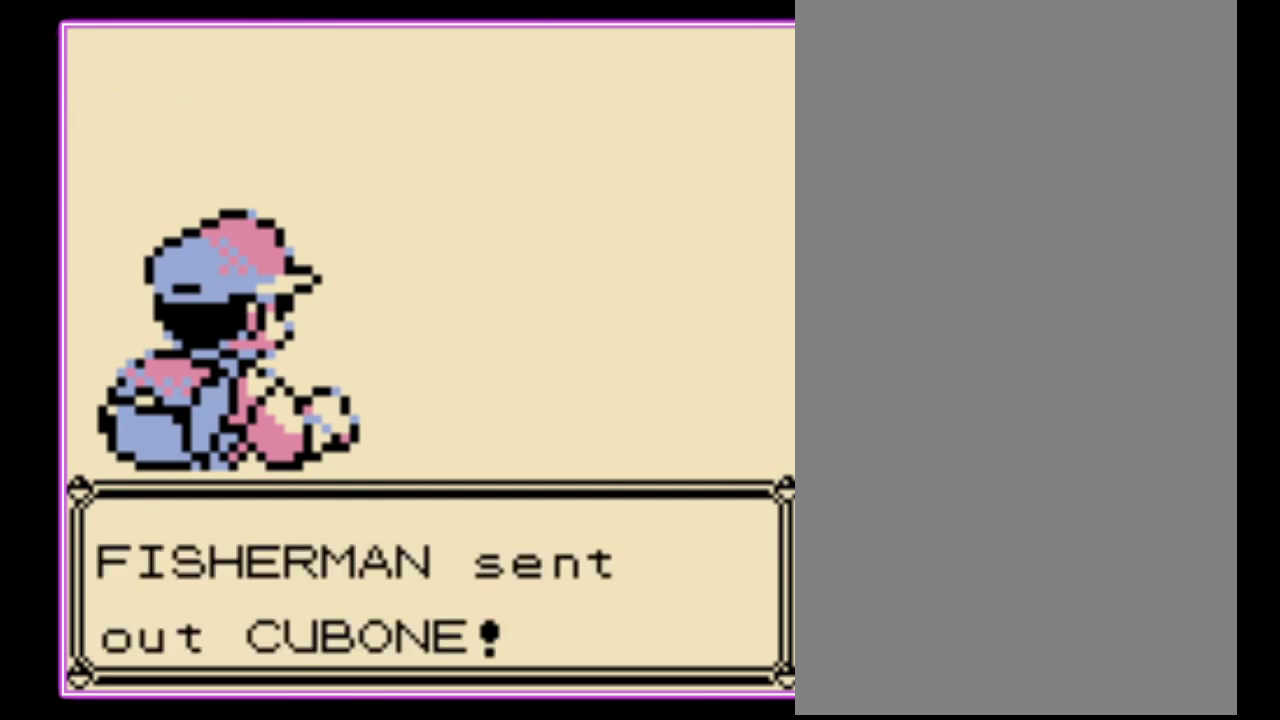
{"buttons": [], "events": [[67, "A", "down"], [133, "A", "up"]]}
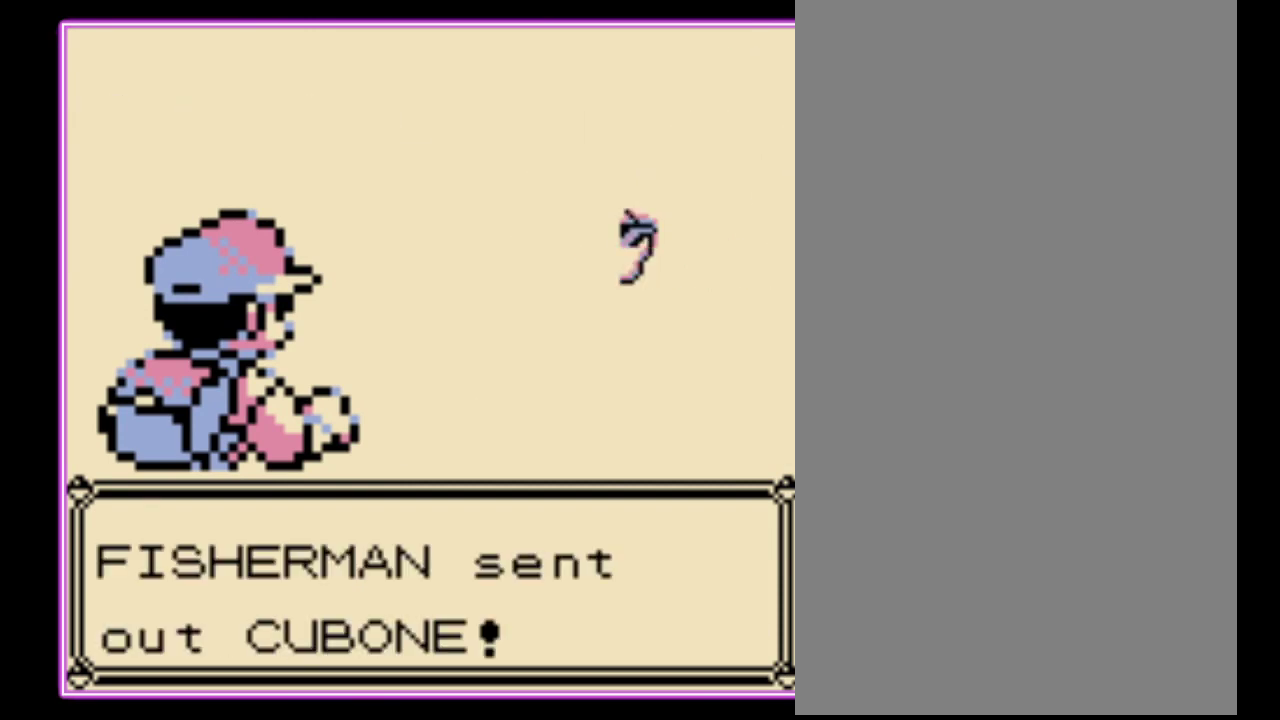
{"buttons": ["A"], "events": [[100, "A", "down"], [167, "A", "up"], [233, "A", "down"], [300, "A", "up"], [367, "A", "down"], [433, "A", "up"], [500, "A", "down"]]}
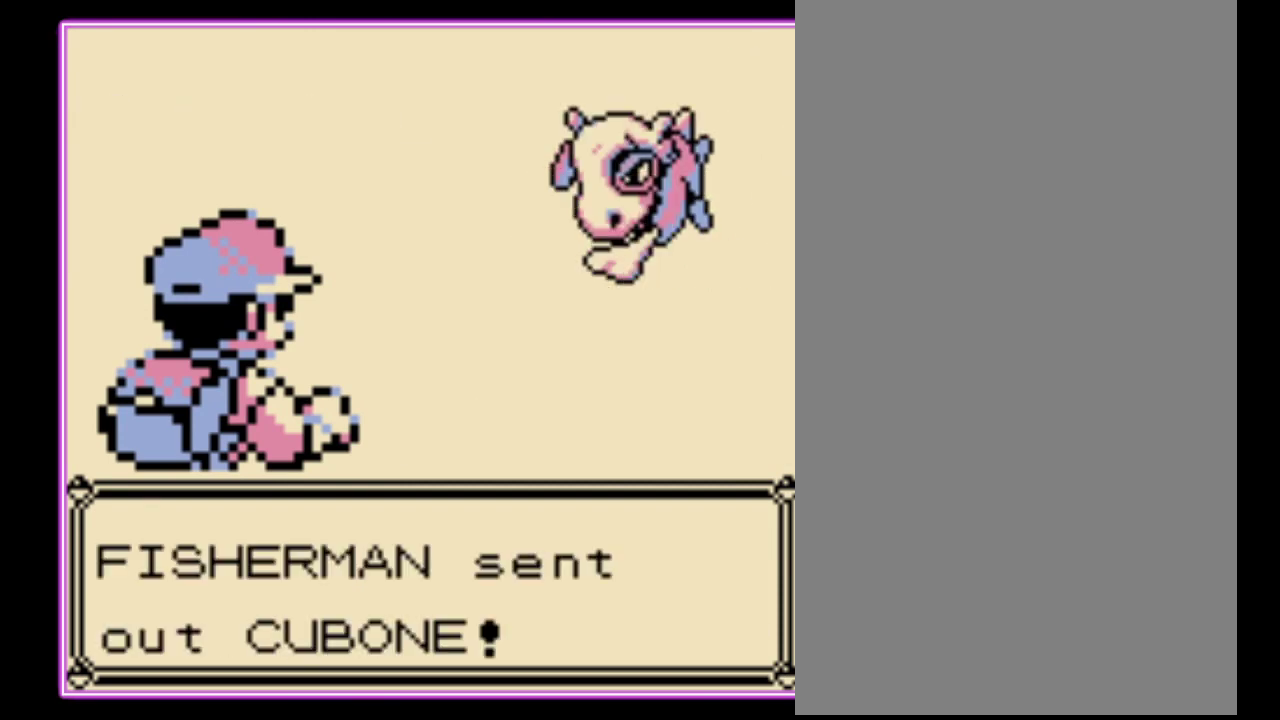
{"buttons": [], "events": [[67, "A", "up"]]}
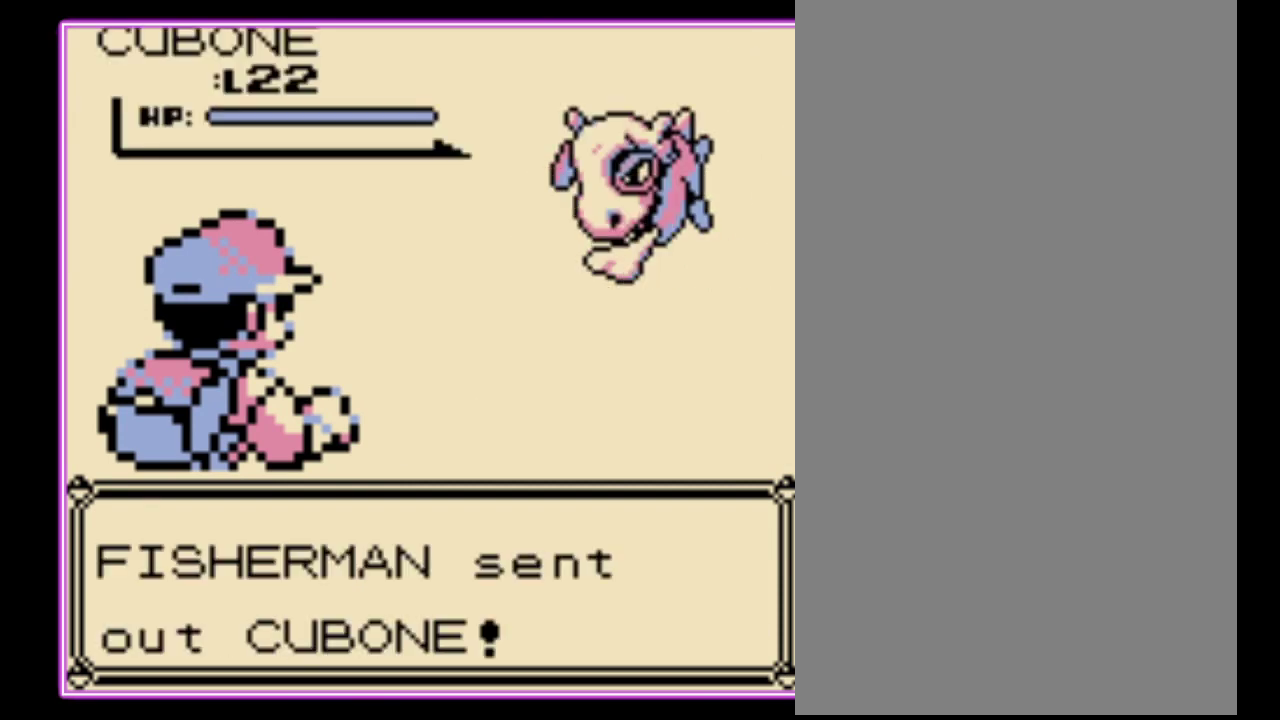
{"buttons": ["A"], "events": [[233, "A", "down"], [367, "A", "up"], [367, "B", "down"], [433, "A", "down"], [433, "B", "up"]]}
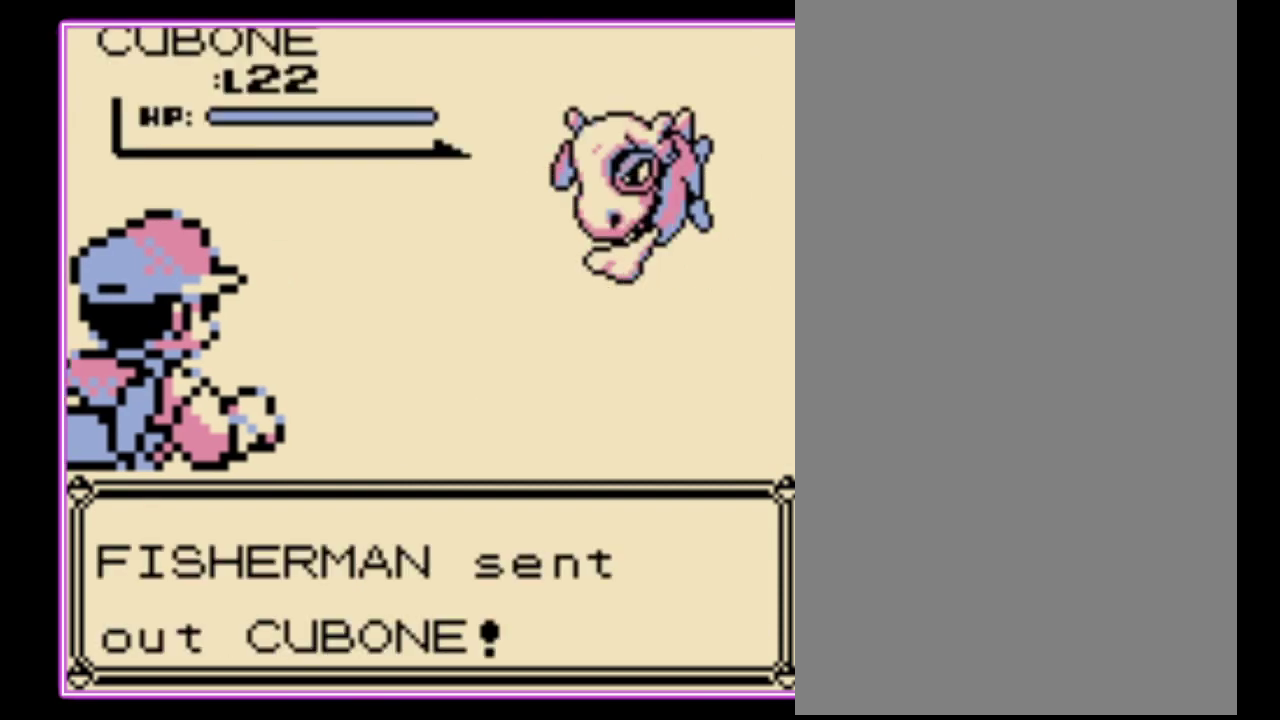
{"buttons": ["A", "B"], "events": [[33, "A", "up"], [33, "B", "down"], [100, "A", "down"], [100, "B", "up"], [167, "B", "down"], [200, "A", "up"], [267, "A", "down"], [267, "B", "up"], [333, "B", "down"], [367, "A", "up"], [433, "A", "down"], [433, "B", "up"], [500, "B", "down"]]}
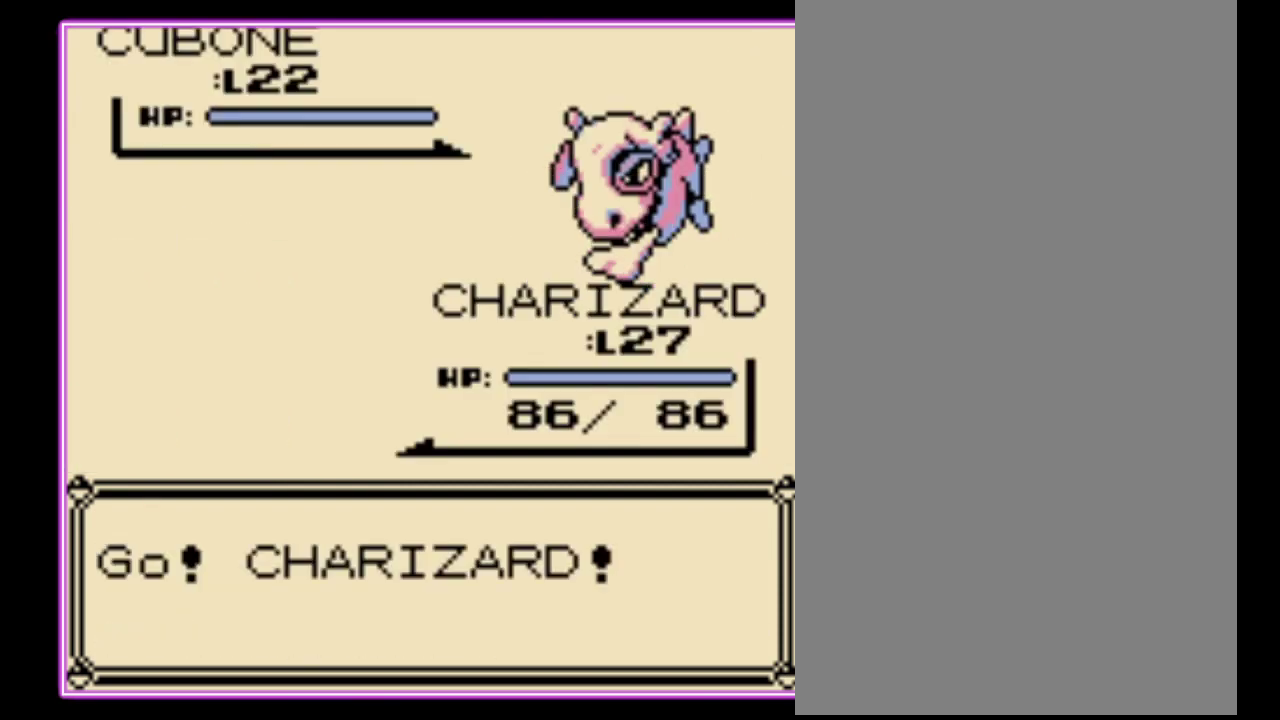
{"buttons": [], "events": [[33, "A", "up"], [100, "A", "down"], [100, "B", "up"], [200, "A", "up"], [200, "B", "down"], [267, "A", "down"], [300, "B", "up"], [367, "B", "down"], [433, "B", "up"], [500, "A", "up"]]}
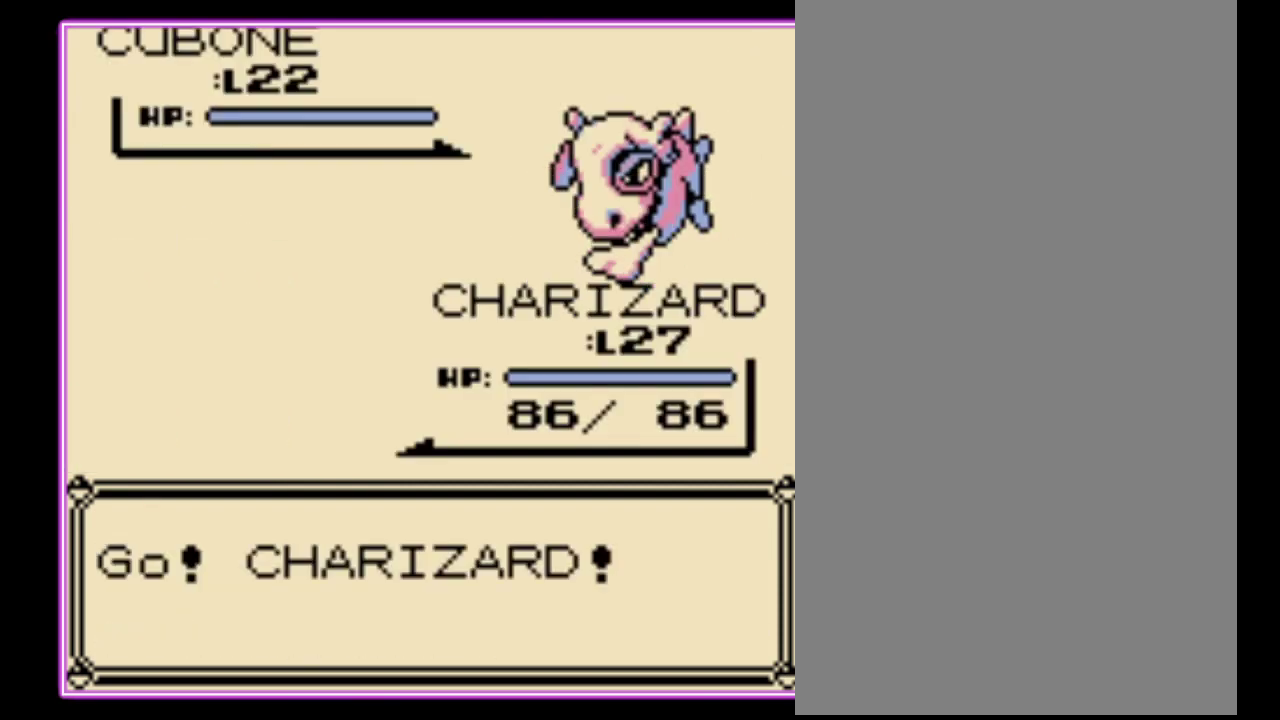
{"buttons": [], "events": []}
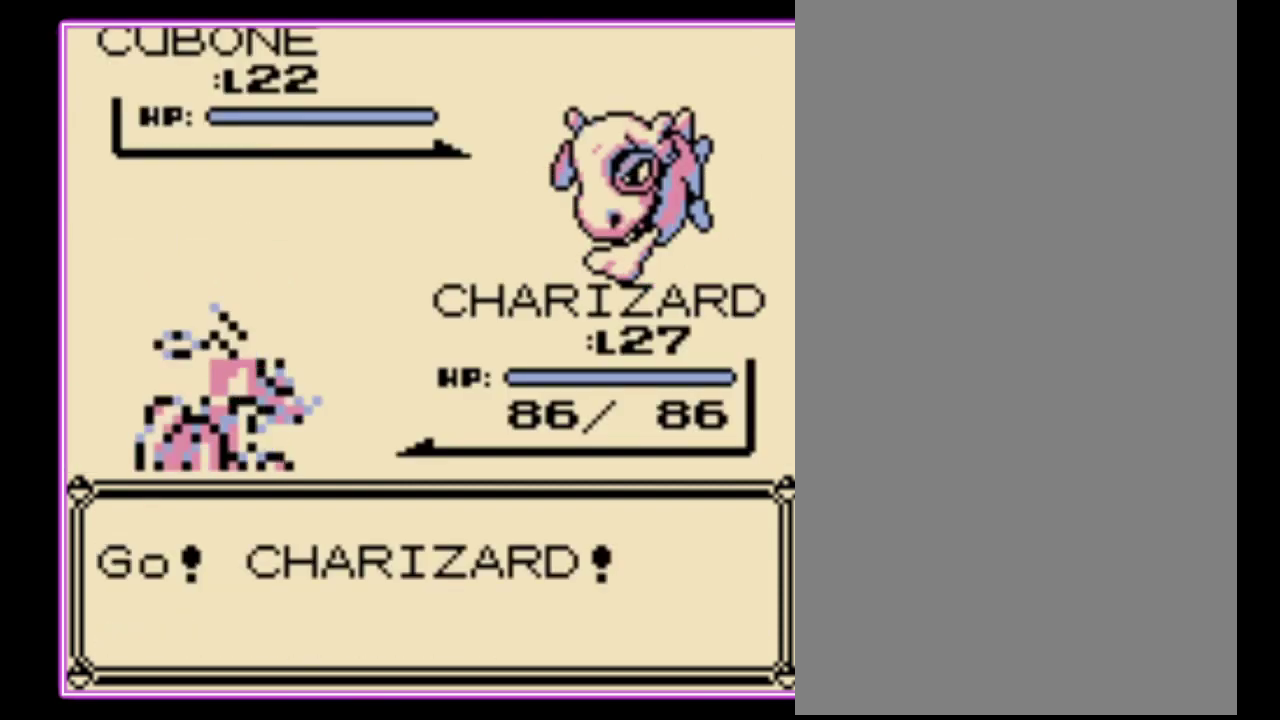
{"buttons": [], "events": []}
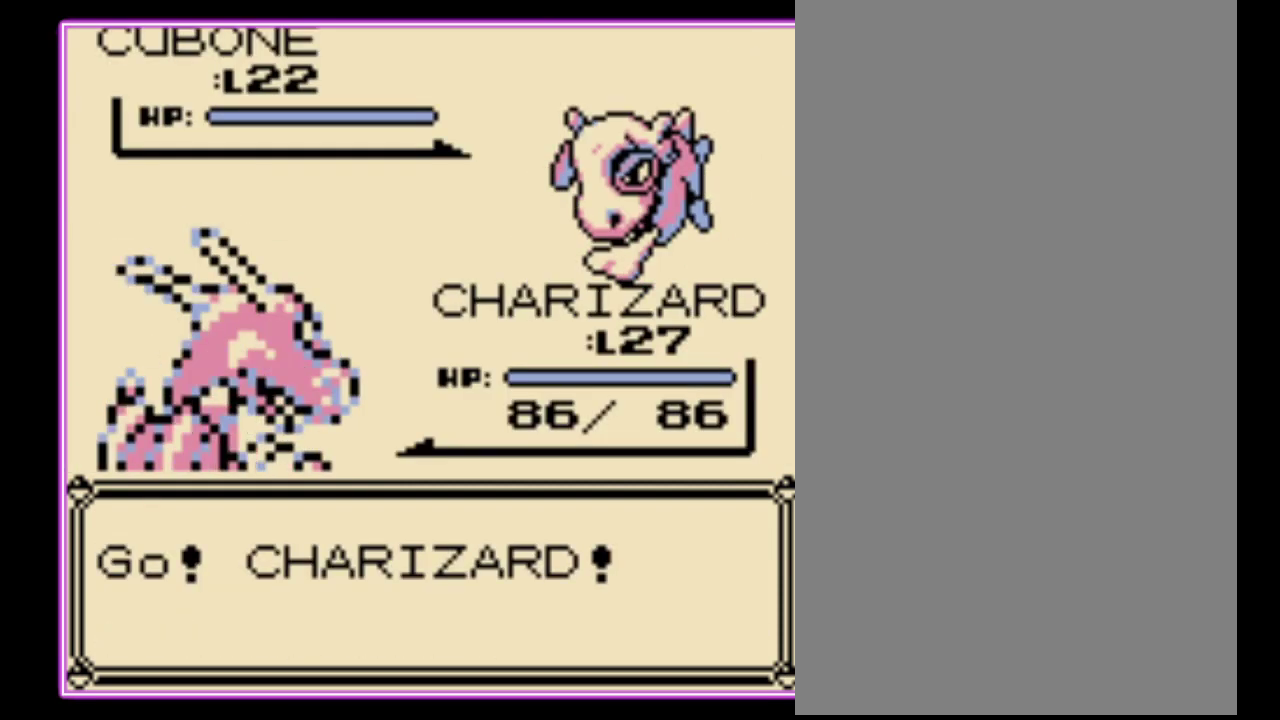
{"buttons": [], "events": []}
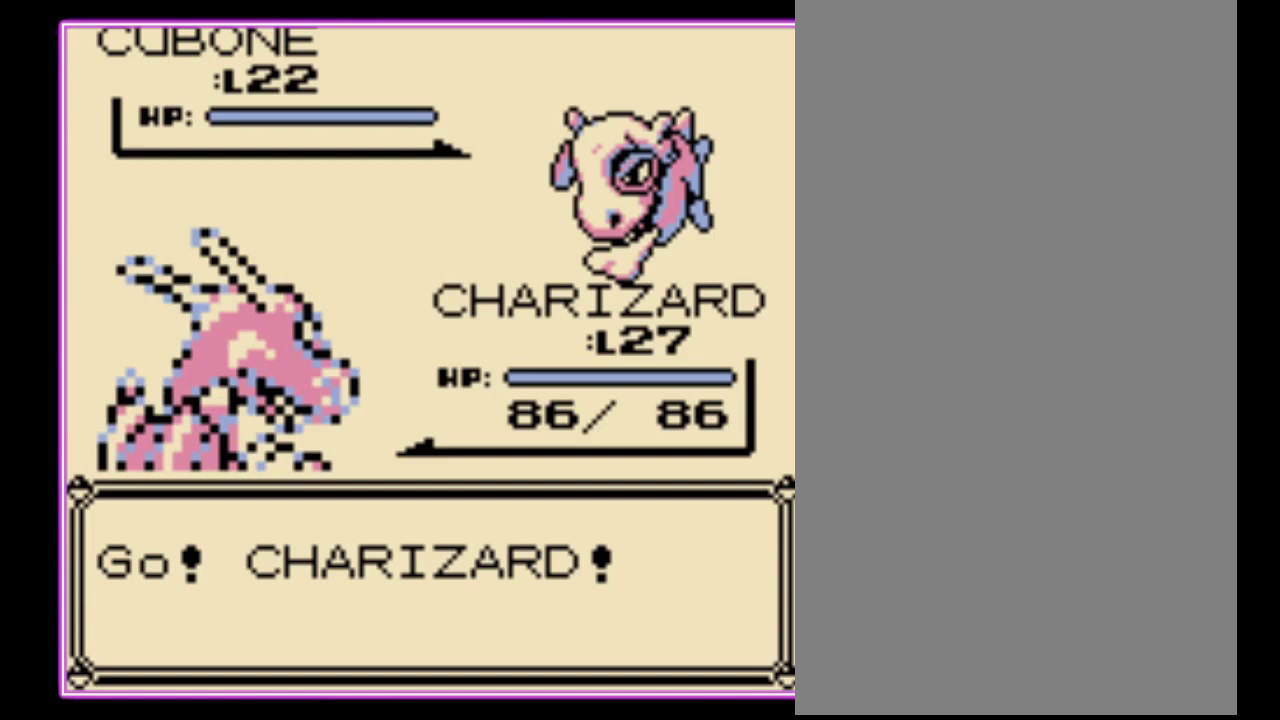
{"buttons": [], "events": [[267, "A", "down"], [367, "A", "up"], [433, "A", "down"], [500, "A", "up"]]}
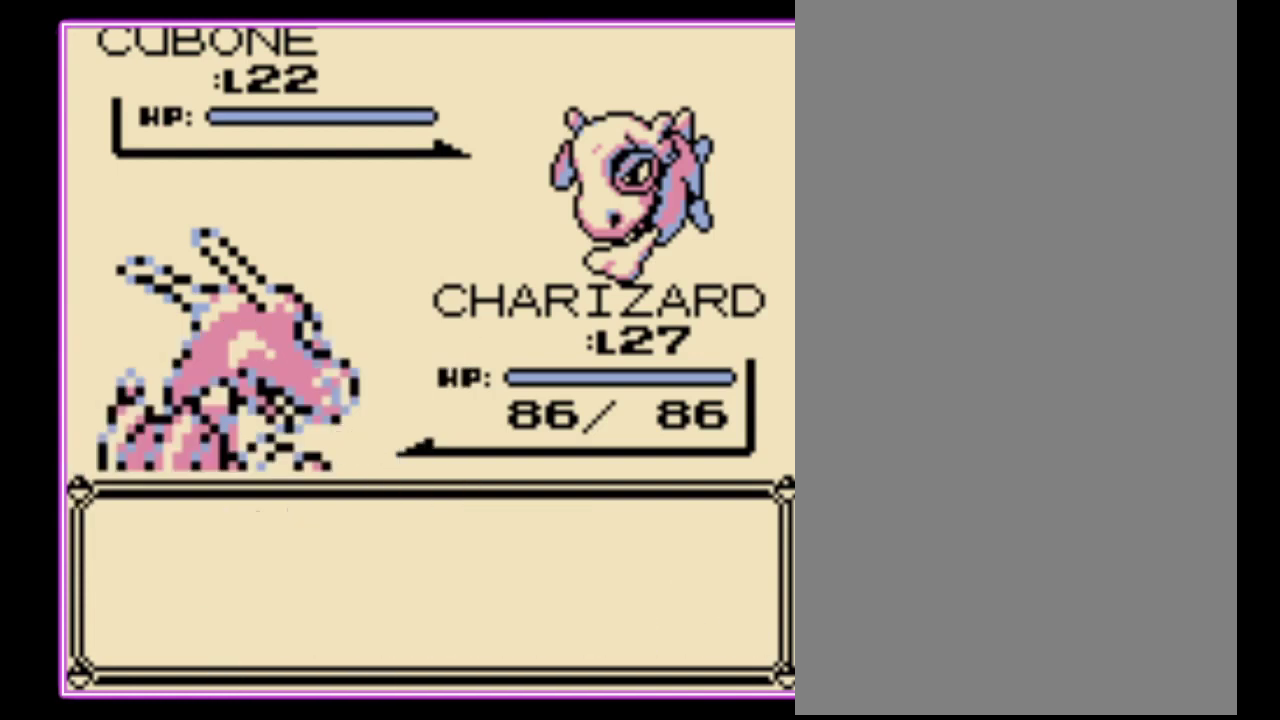
{"buttons": [], "events": [[100, "A", "down"], [167, "A", "up"], [233, "A", "down"], [300, "A", "up"], [367, "A", "down"], [433, "A", "up"]]}
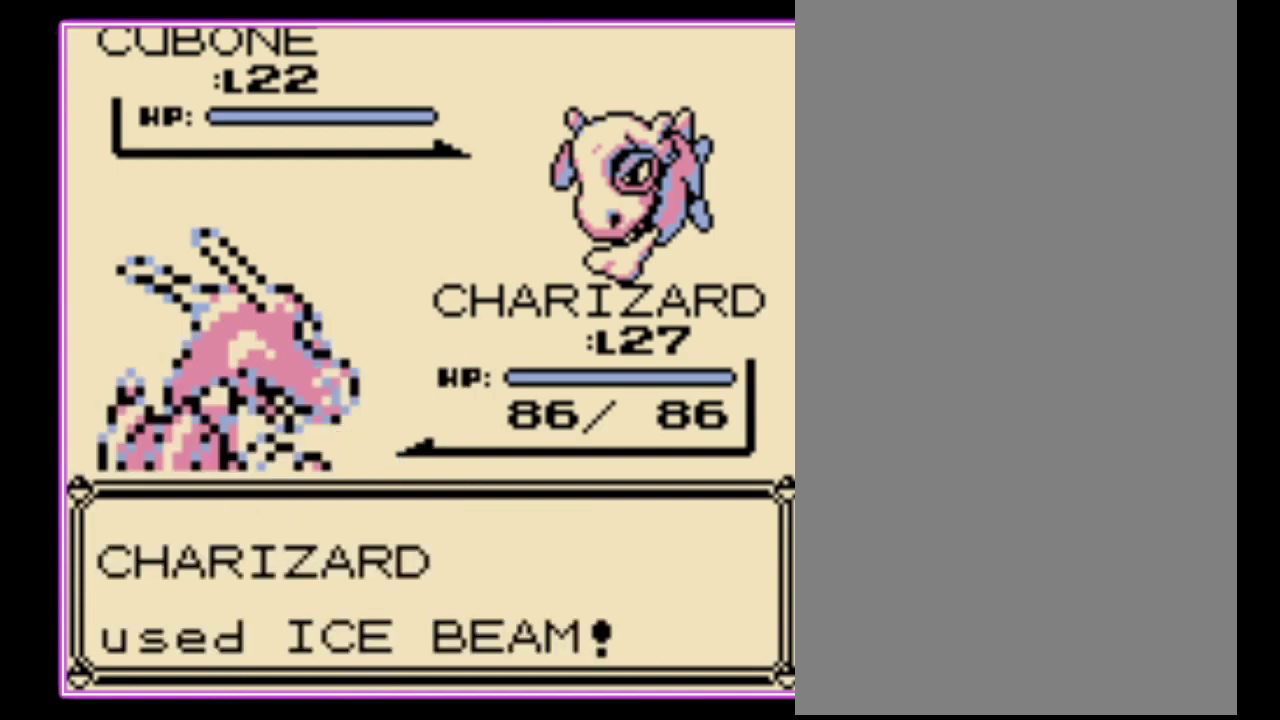
{"buttons": [], "events": [[33, "A", "down"], [100, "A", "up"], [167, "A", "down"], [233, "A", "up"], [300, "A", "down"], [367, "A", "up"]]}
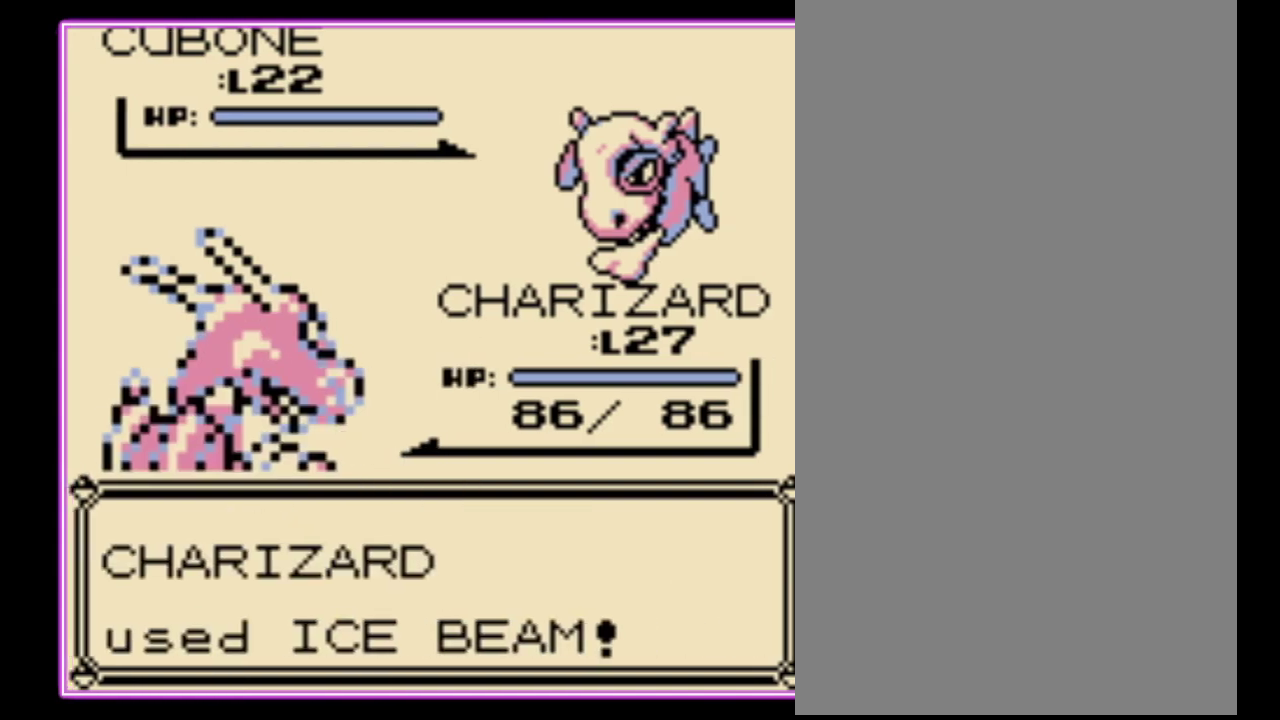
{"buttons": [], "events": [[100, "A", "down"], [167, "A", "up"]]}
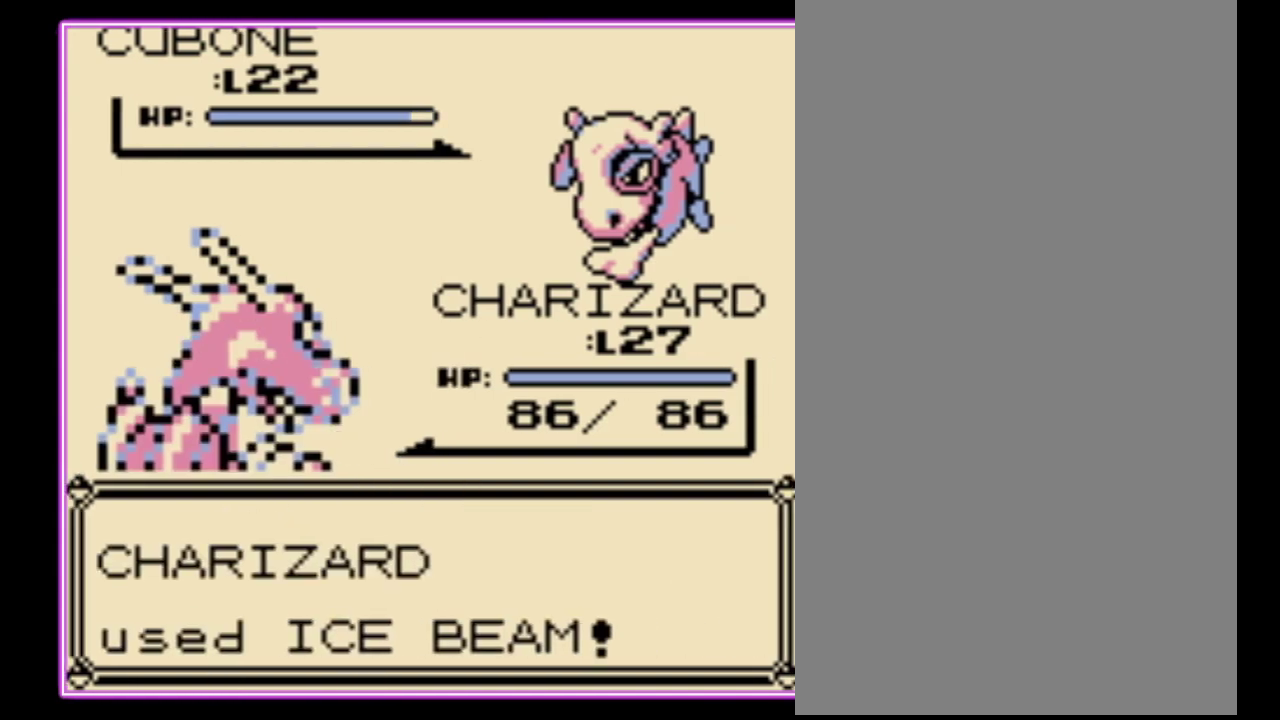
{"buttons": [], "events": []}
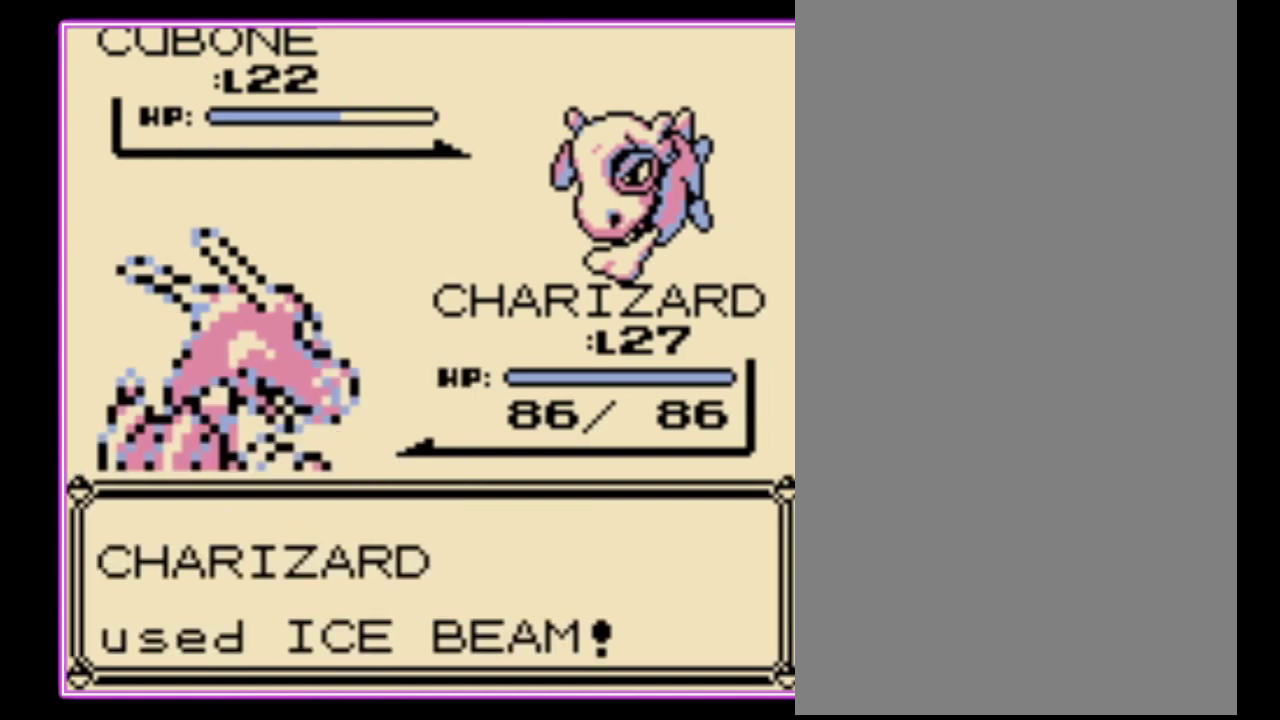
{"buttons": [], "events": []}
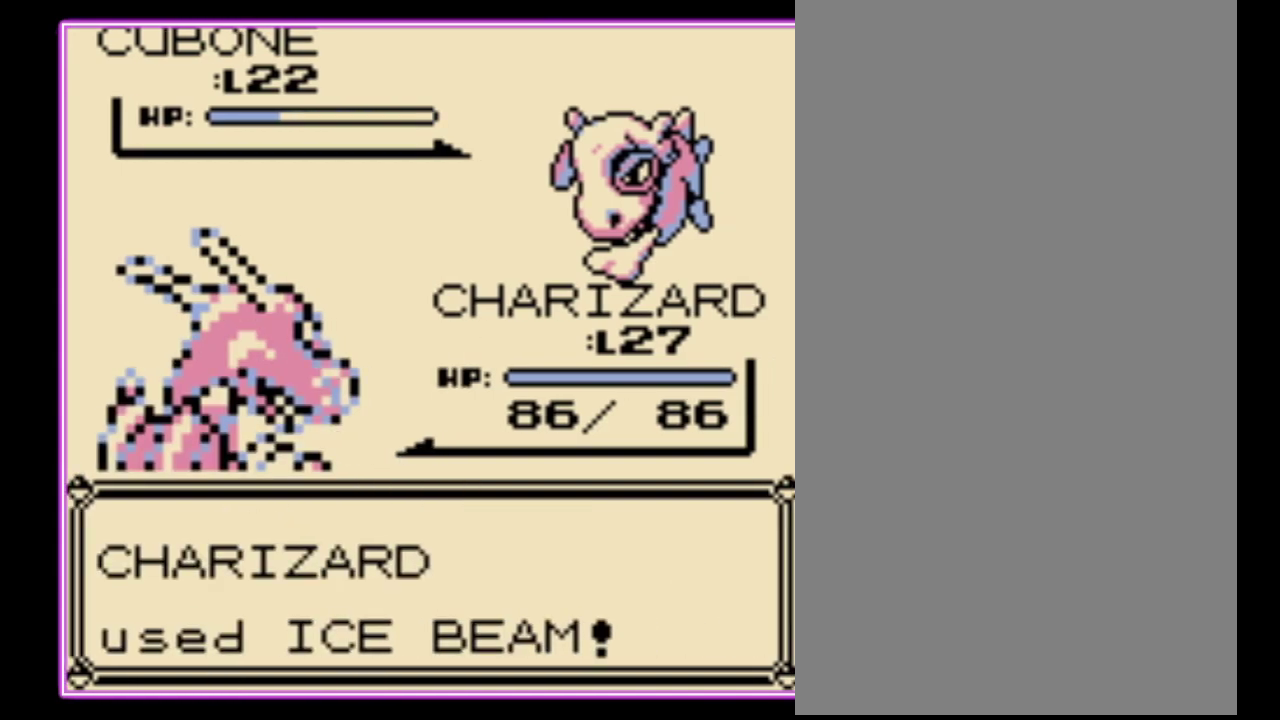
{"buttons": ["A"], "events": [[433, "A", "down"]]}
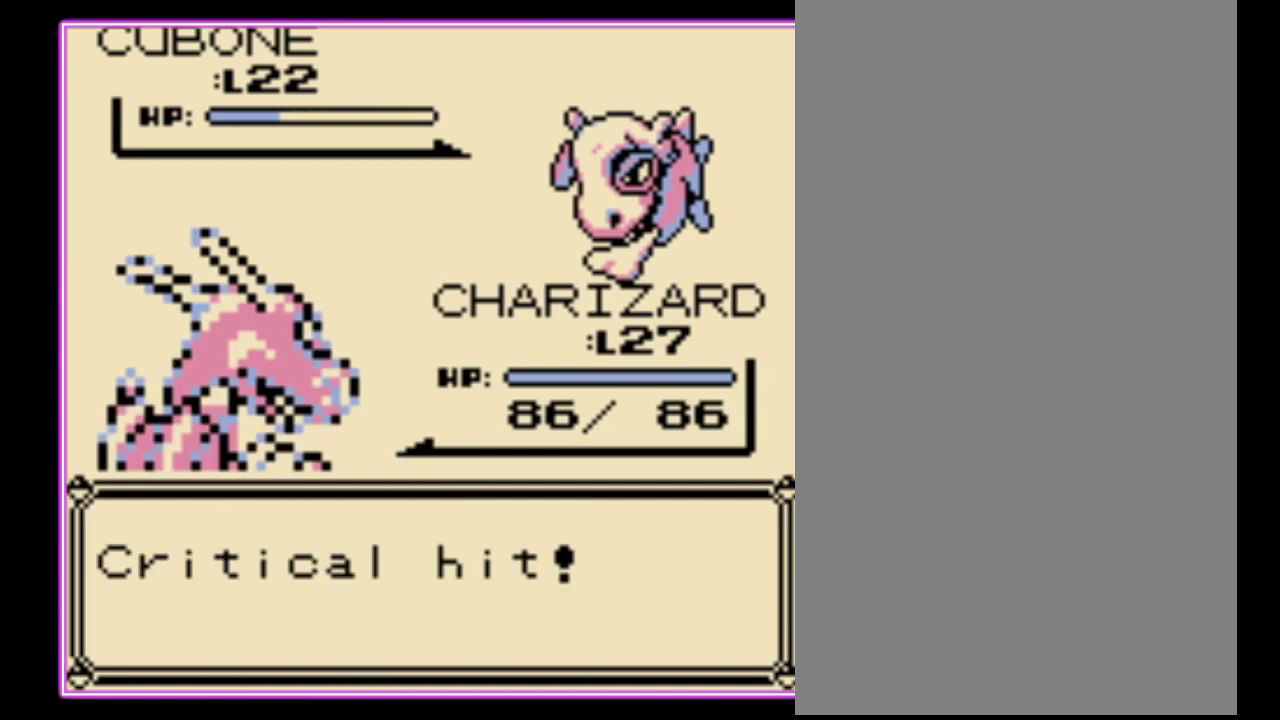
{"buttons": [], "events": [[33, "A", "up"], [33, "B", "down"], [100, "B", "up"], [367, "B", "down"], [433, "B", "up"]]}
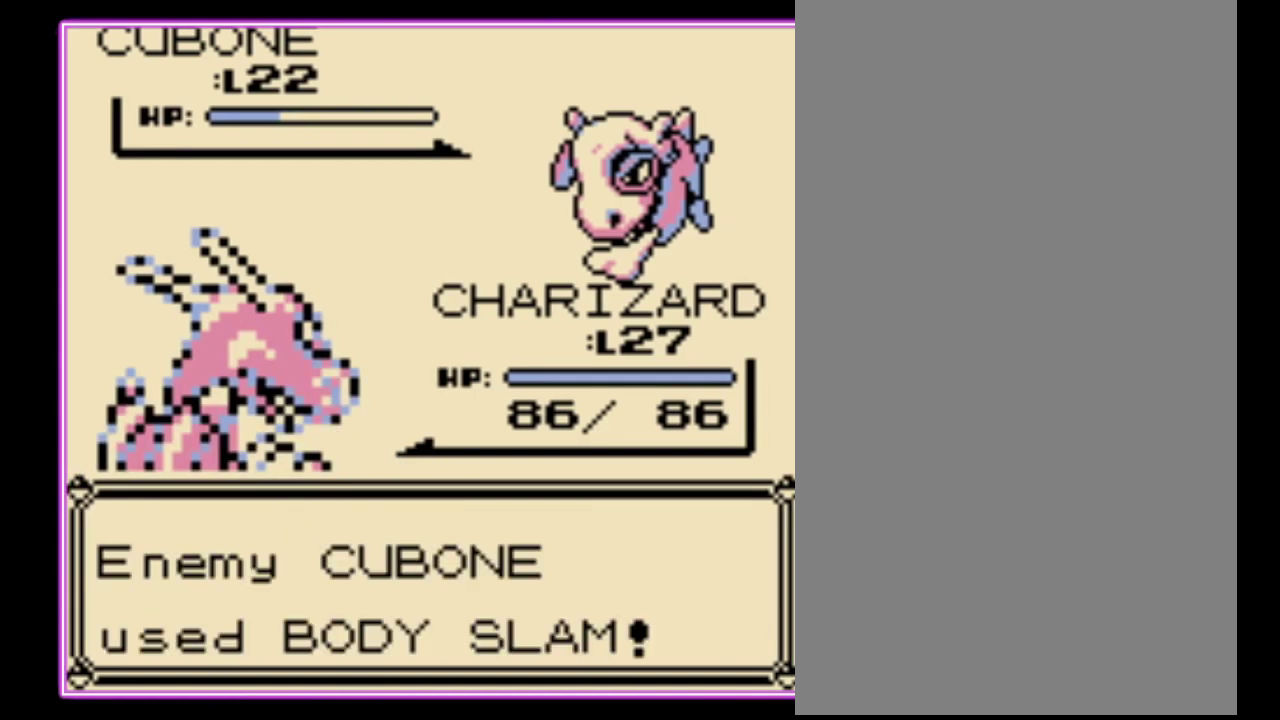
{"buttons": ["B"], "events": [[33, "B", "down"], [100, "B", "up"], [333, "B", "down"], [400, "B", "up"], [467, "B", "down"]]}